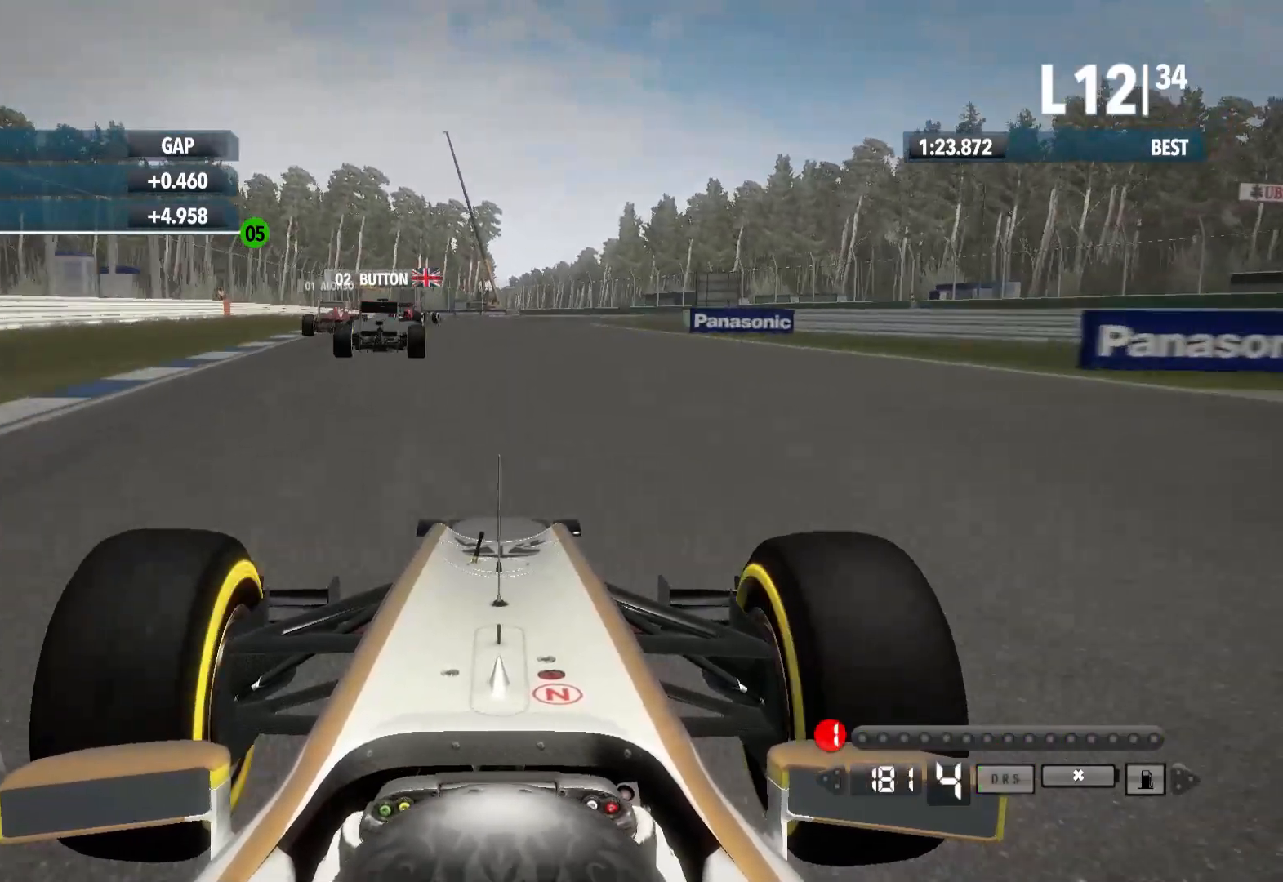
Gameplay with a controller (Xbox layout); each line is a JSON object with the inputs held at the frame after it. "events" lists button and stick changes between this image and that frame as [ms after this image, input, new state], when the widget could be followed in between.
{"buttons": ["L2"], "left_stick": "center", "right_stick": "center", "events": [[117, "X", "down"], [233, "X", "up"], [233, "left_stick", "left"], [417, "left_stick", "center"]]}
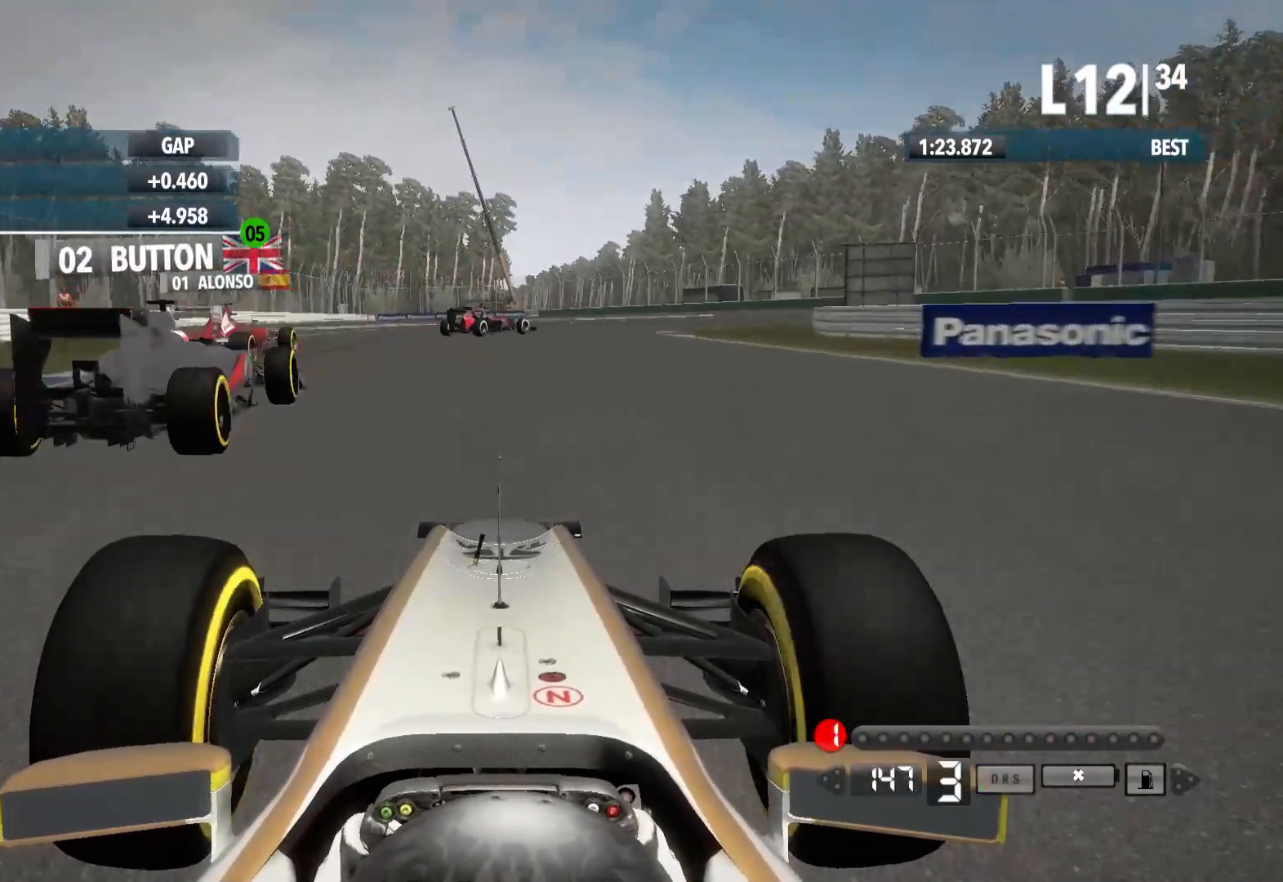
{"buttons": ["L2"], "left_stick": "right", "right_stick": "center", "events": [[267, "X", "down"], [383, "X", "up"], [383, "left_stick", "right"]]}
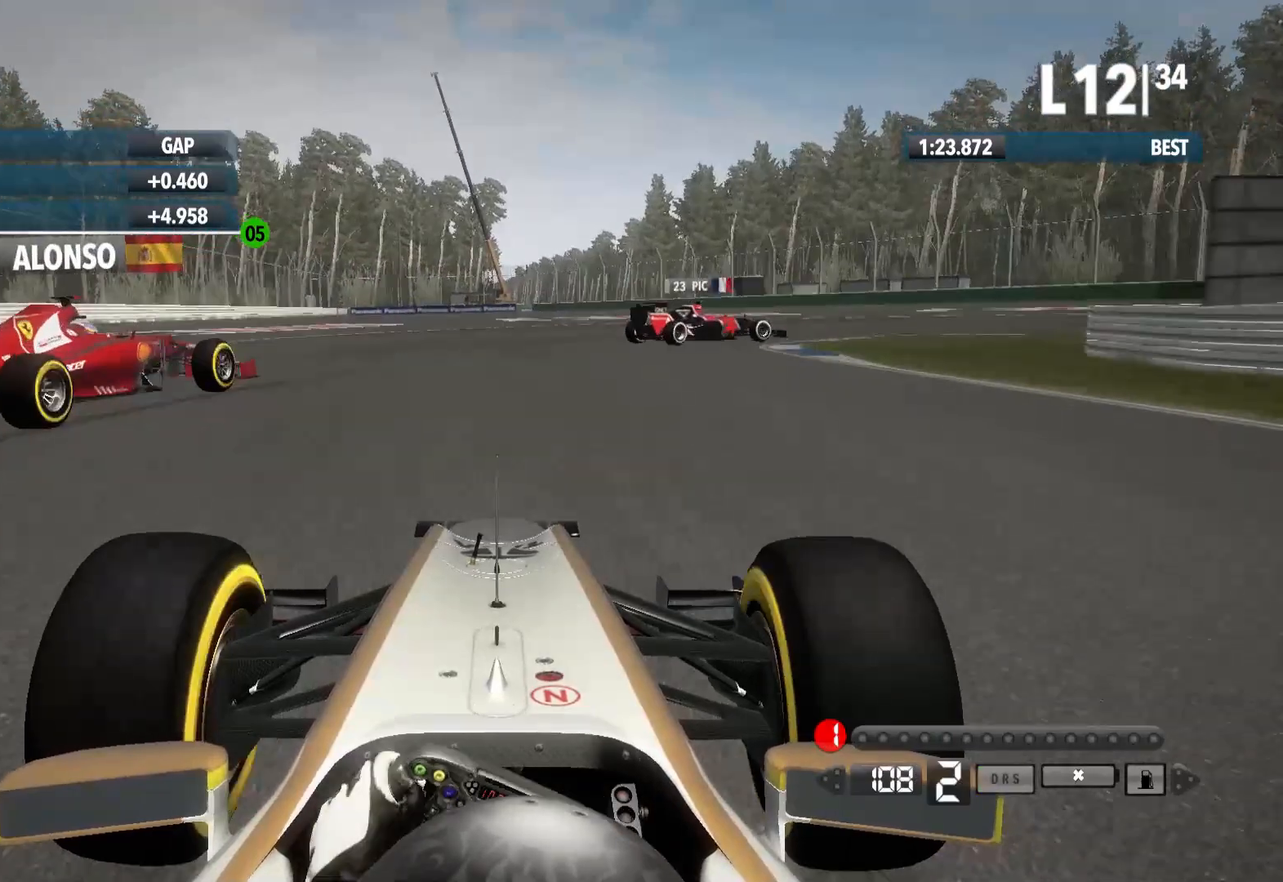
{"buttons": ["X", "L2"], "left_stick": "right", "right_stick": "center", "events": [[417, "X", "down"]]}
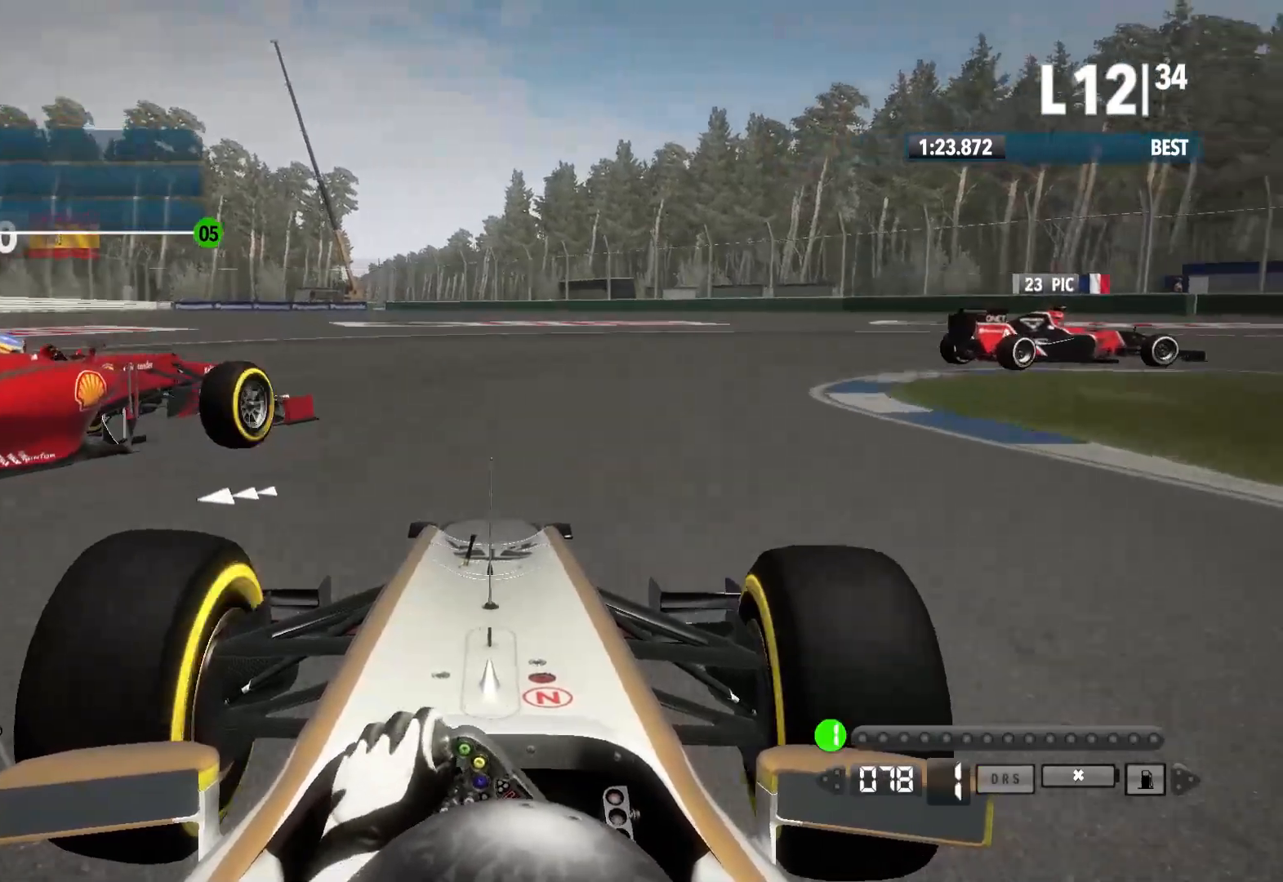
{"buttons": [], "left_stick": "right", "right_stick": "center", "events": [[33, "X", "up"], [117, "L2", "up"], [317, "L2", "down"], [433, "L2", "up"]]}
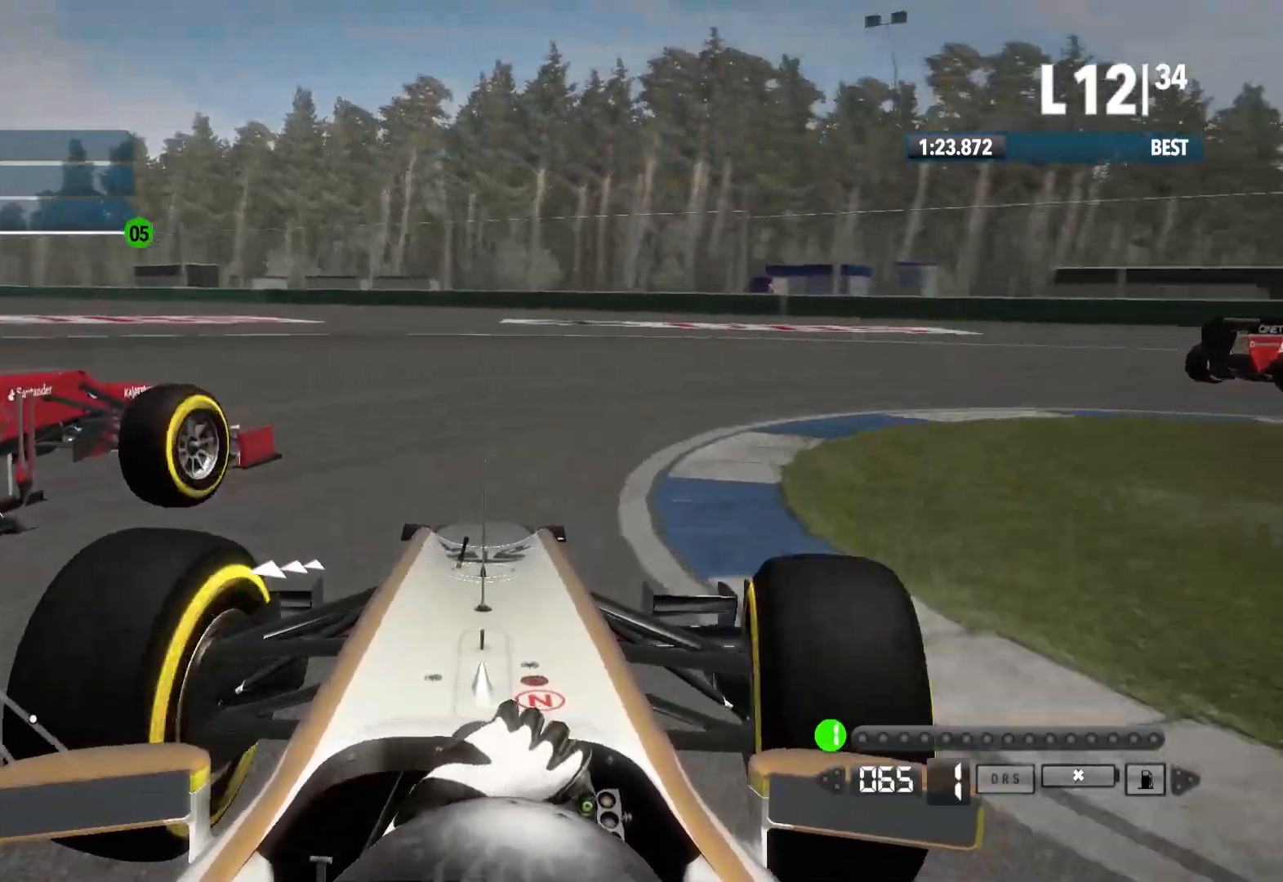
{"buttons": [], "left_stick": "right", "right_stick": "center", "events": []}
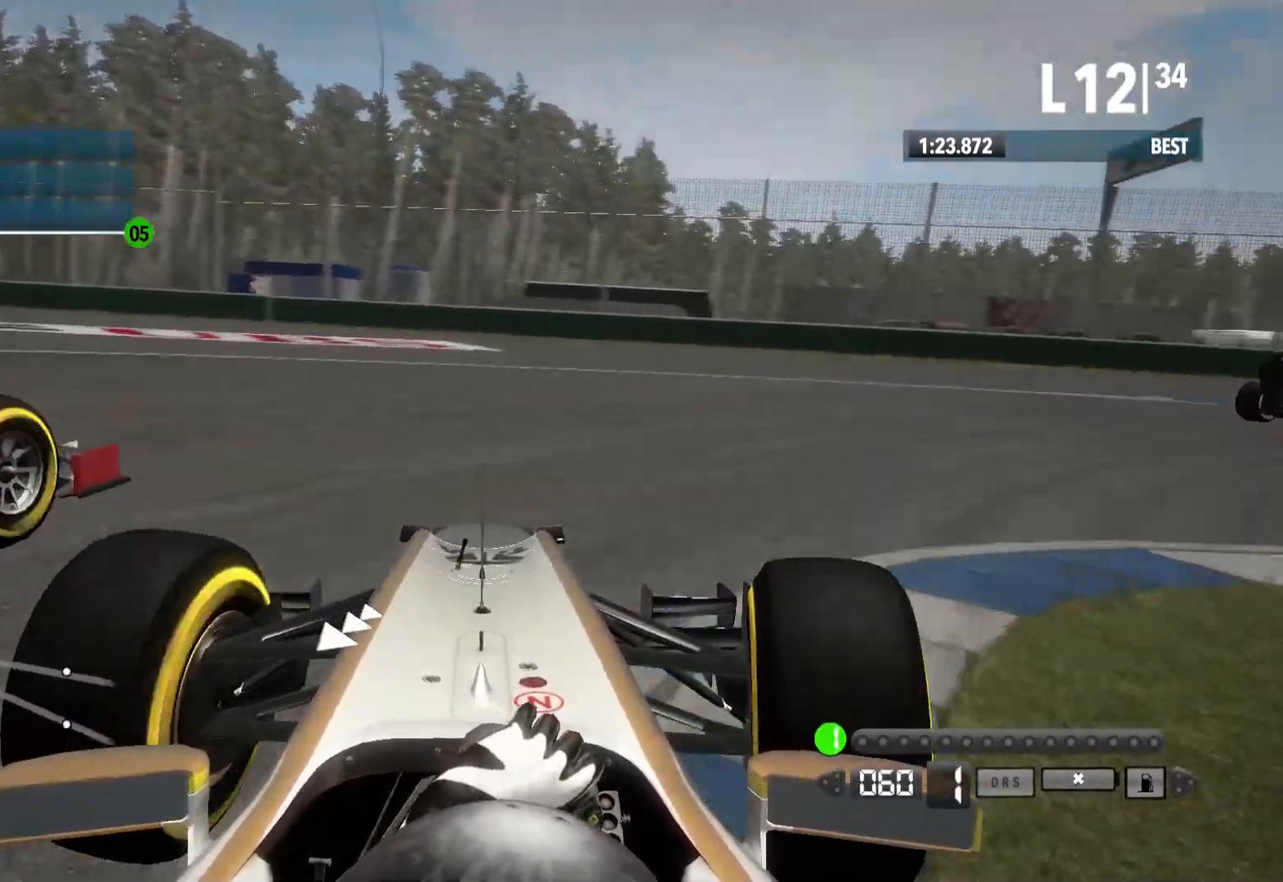
{"buttons": ["R2"], "left_stick": "right", "right_stick": "center", "events": [[150, "R2", "down"]]}
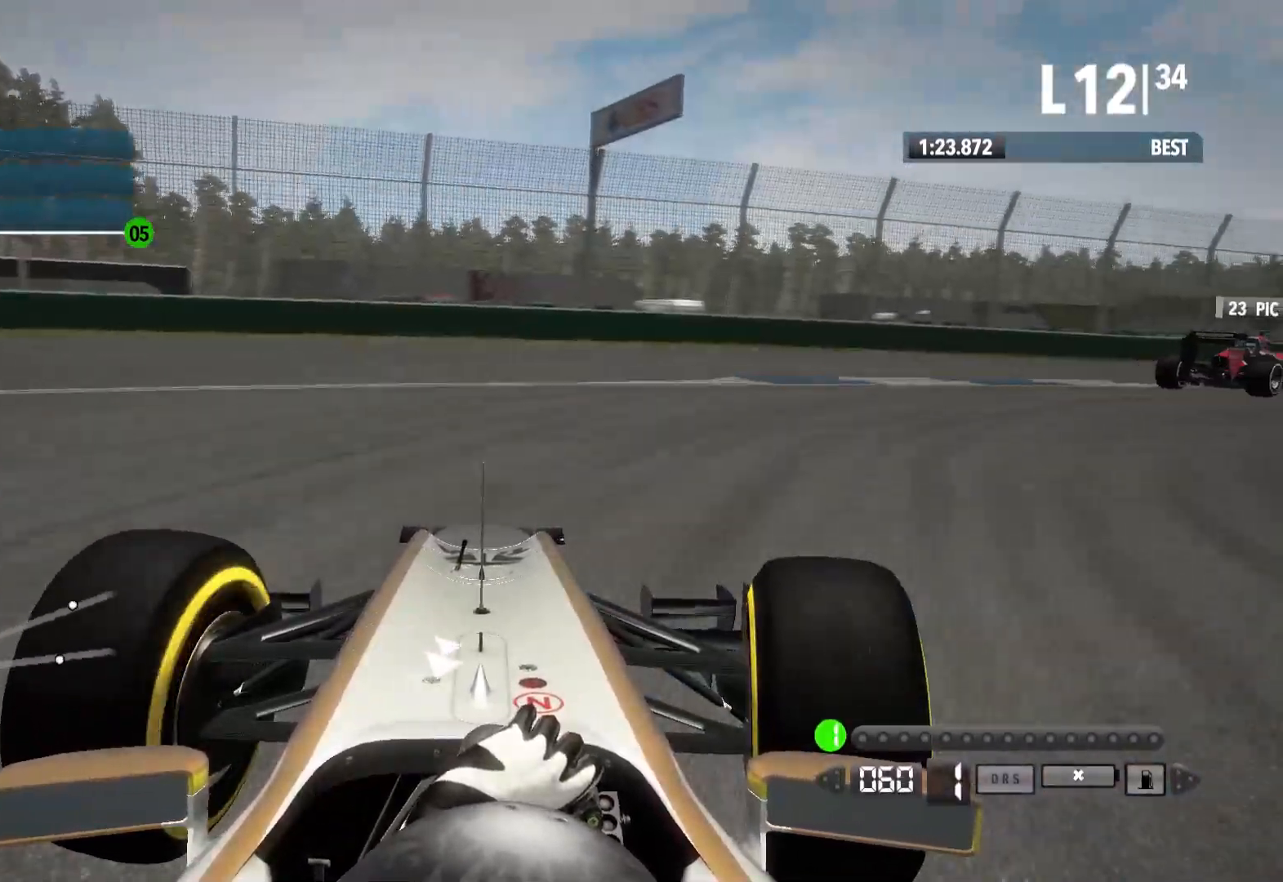
{"buttons": ["R2"], "left_stick": "right", "right_stick": "center", "events": []}
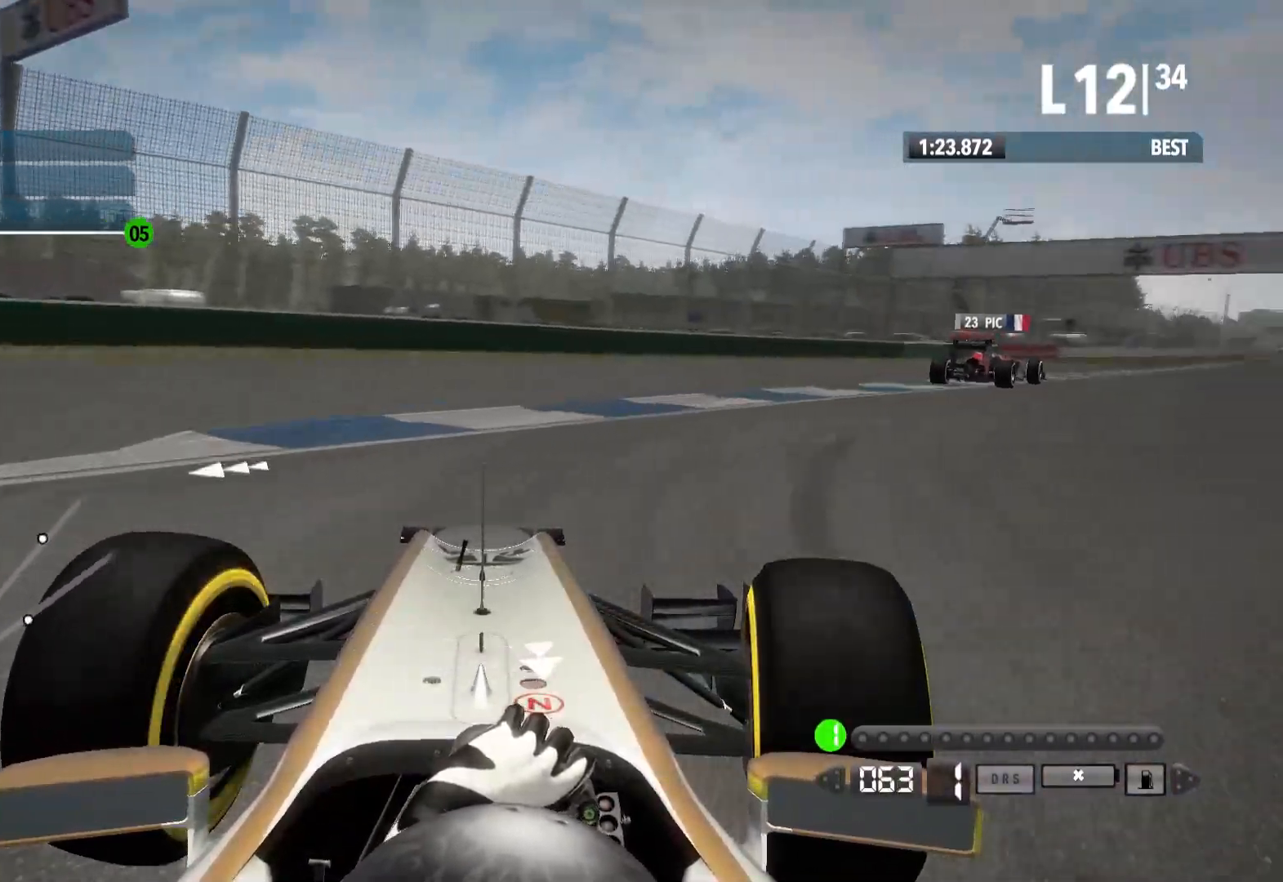
{"buttons": ["R2"], "left_stick": "right", "right_stick": "center", "events": []}
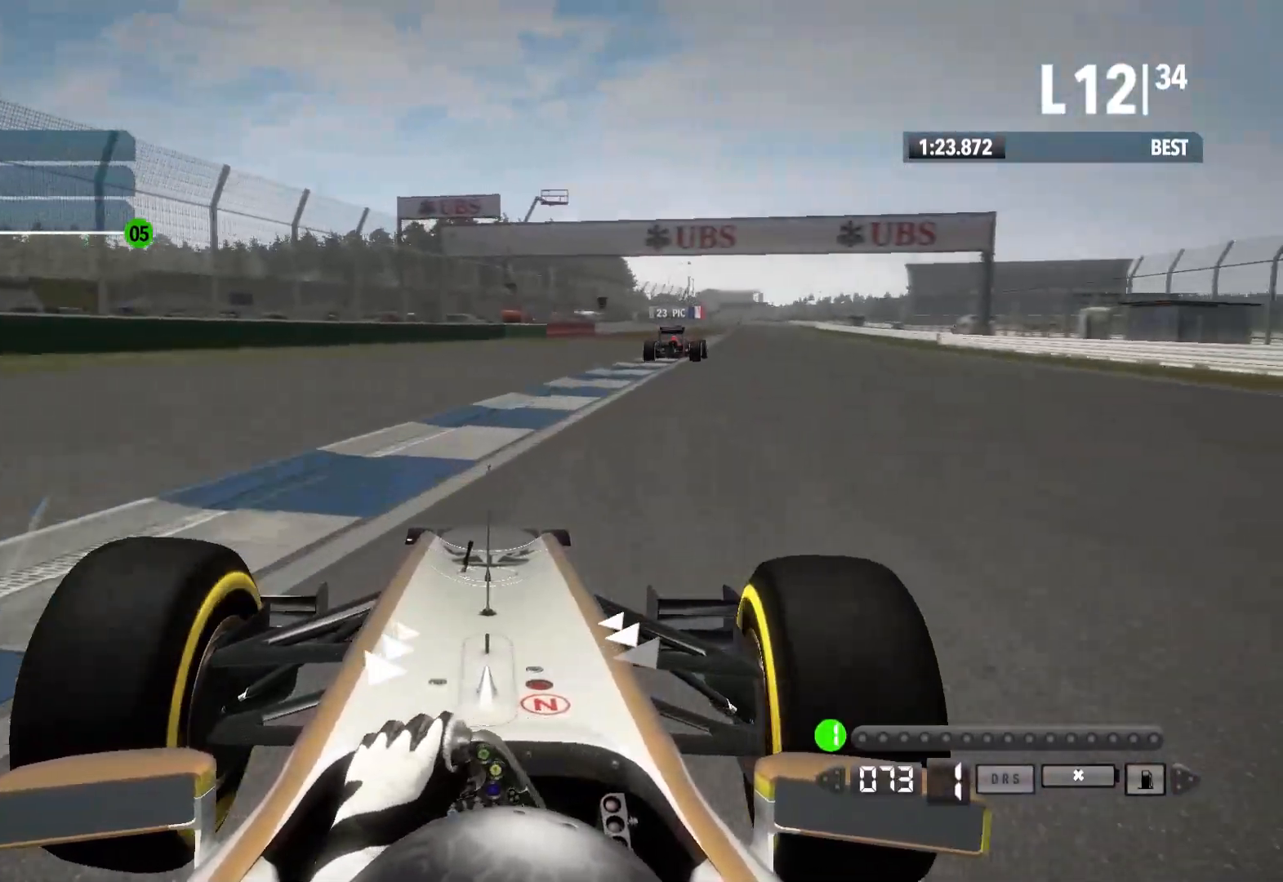
{"buttons": ["R2"], "left_stick": "center", "right_stick": "center", "events": [[500, "left_stick", "center"]]}
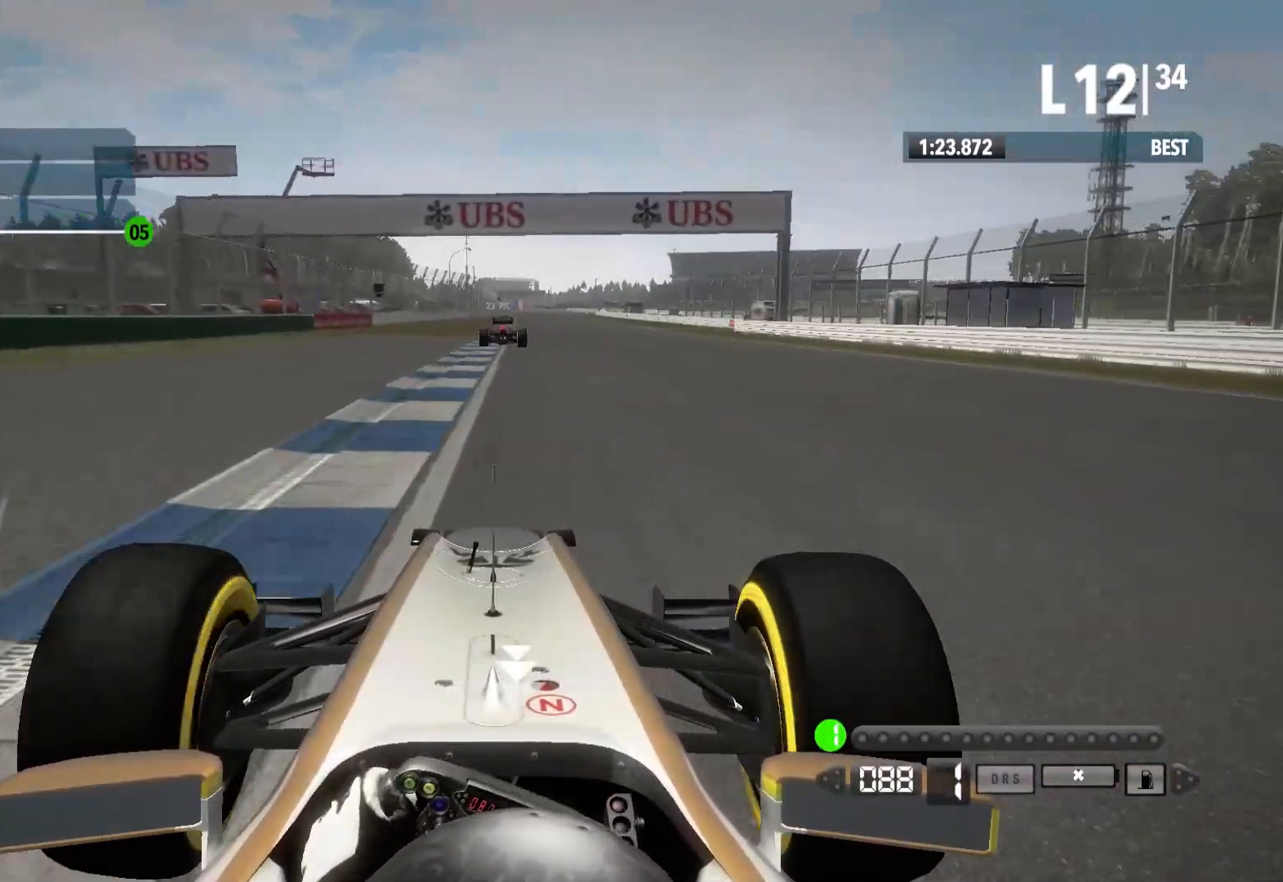
{"buttons": ["R2"], "left_stick": "center", "right_stick": "center", "events": [[233, "left_stick", "left"], [367, "left_stick", "center"]]}
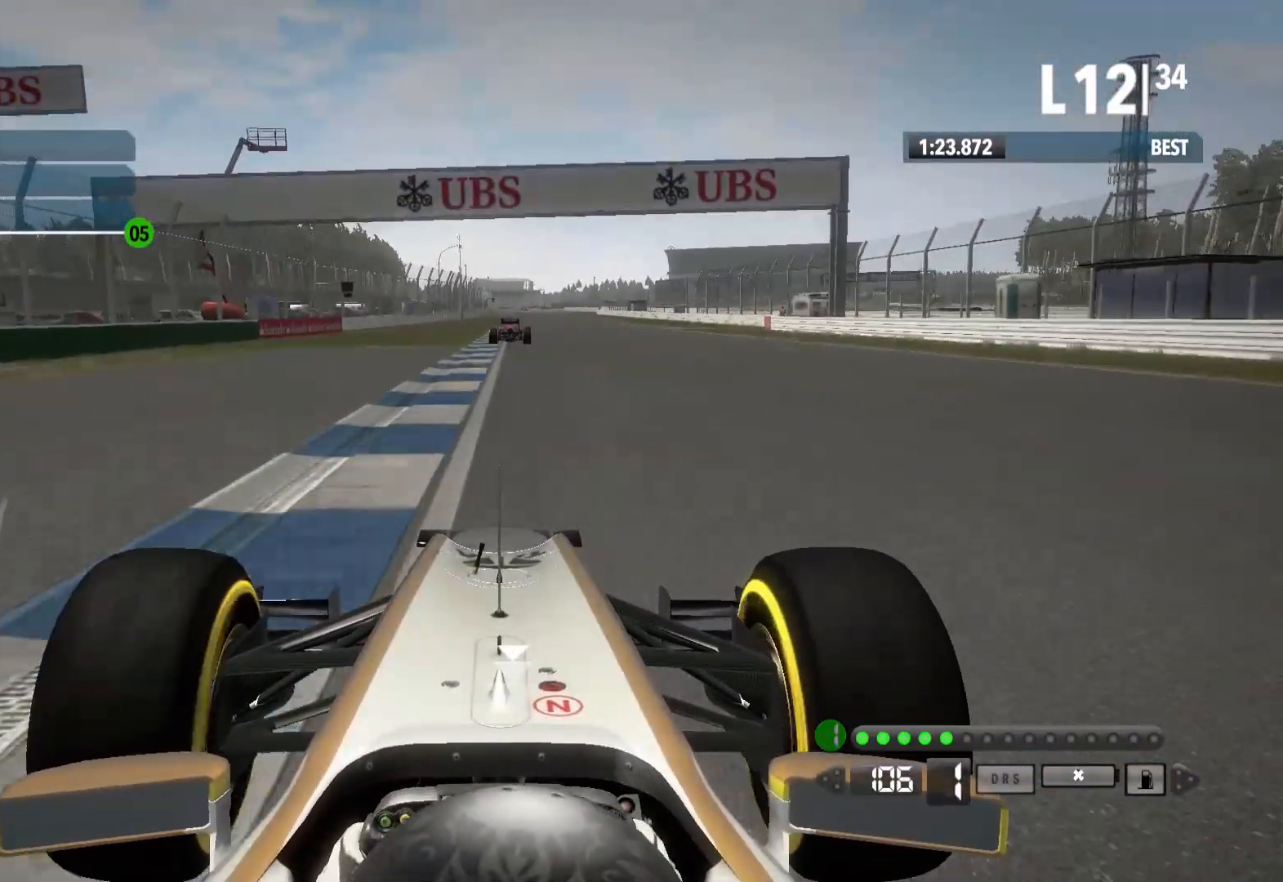
{"buttons": ["R2"], "left_stick": "left", "right_stick": "down", "events": [[17, "A", "down"], [67, "left_stick", "right"], [150, "A", "up"], [167, "left_stick", "center"], [367, "right_stick", "down"], [450, "left_stick", "left"]]}
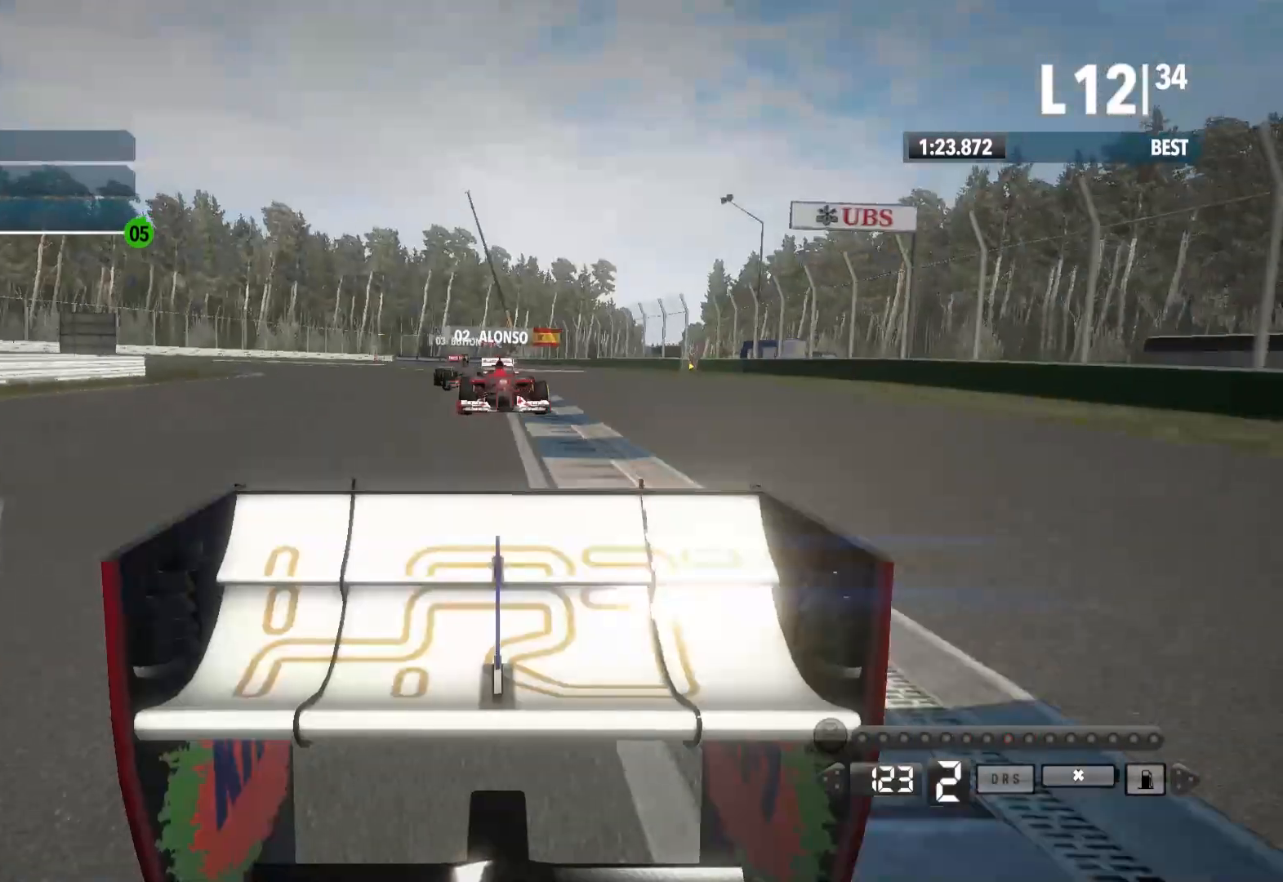
{"buttons": ["A", "R2"], "left_stick": "center", "right_stick": "center", "events": [[100, "left_stick", "center"], [283, "right_stick", "center"], [433, "A", "down"]]}
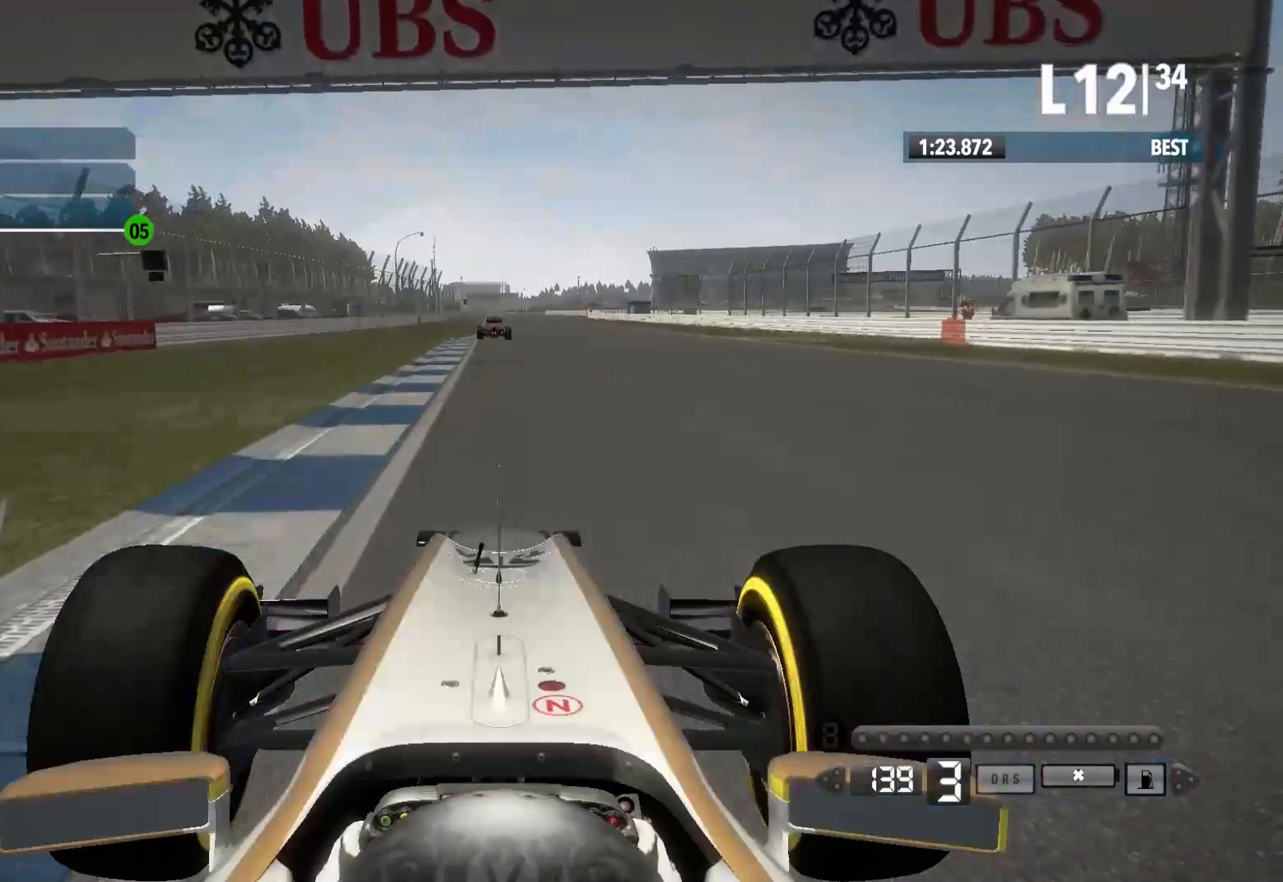
{"buttons": ["R2"], "left_stick": "center", "right_stick": "down", "events": [[50, "A", "up"], [333, "right_stick", "down"]]}
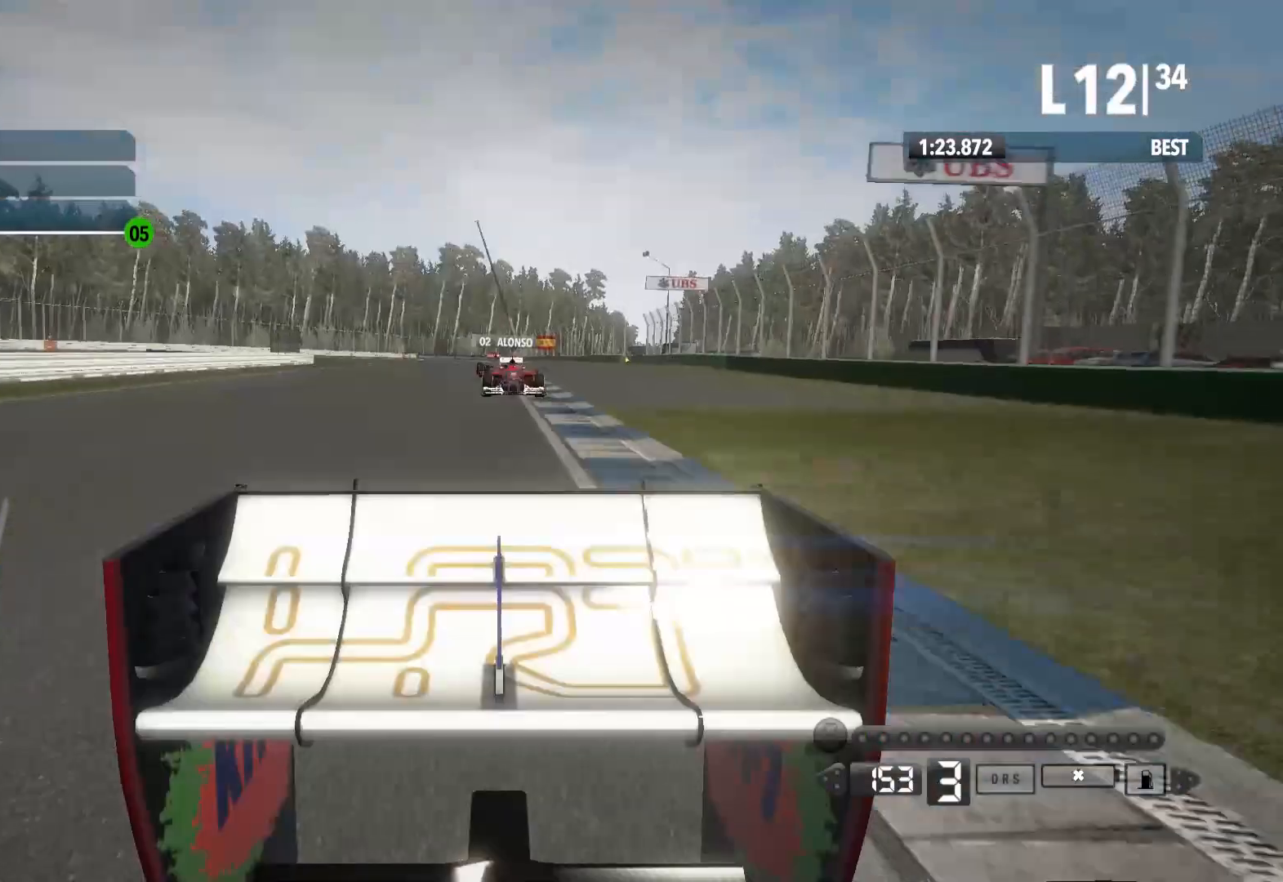
{"buttons": ["R2"], "left_stick": "center", "right_stick": "center", "events": [[383, "right_stick", "center"]]}
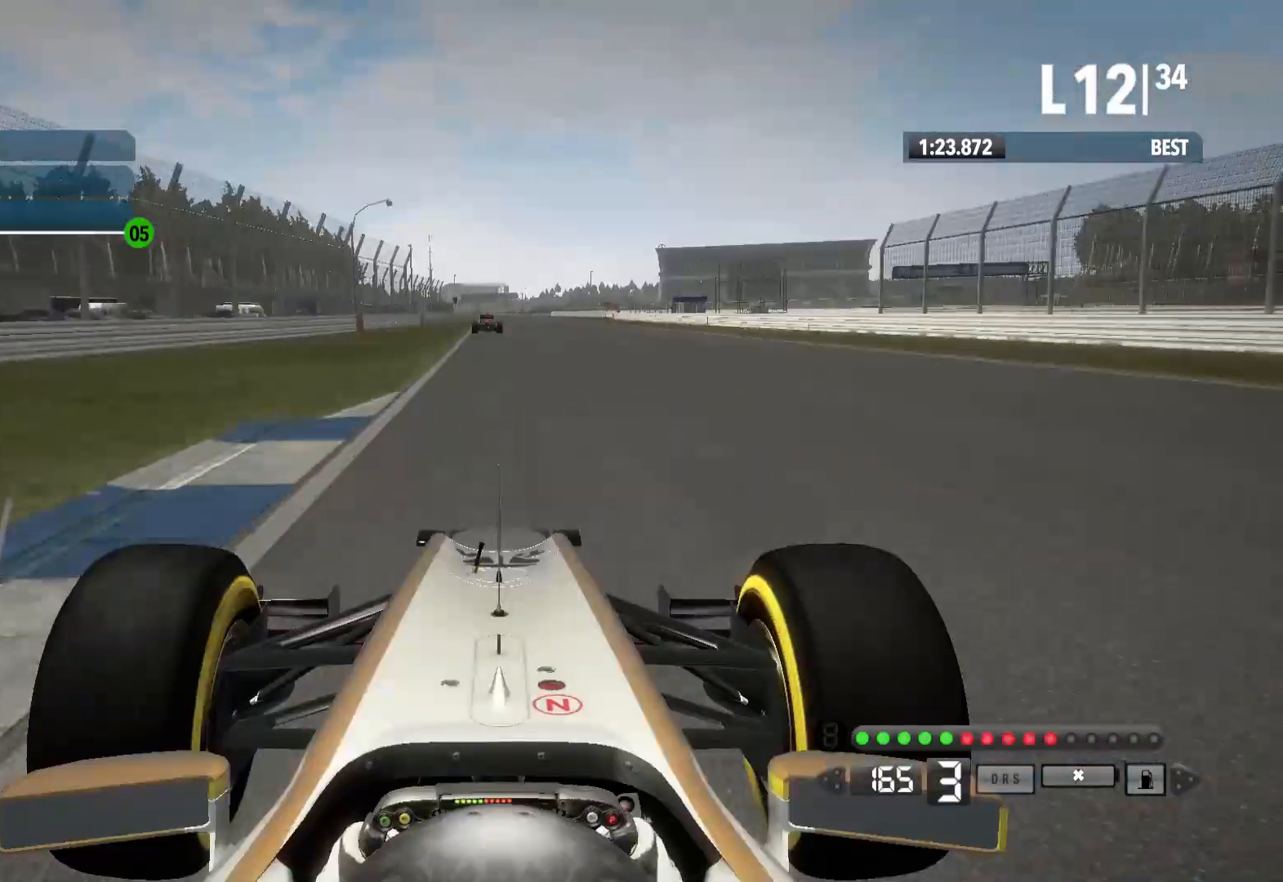
{"buttons": ["R2"], "left_stick": "center", "right_stick": "center", "events": [[17, "A", "down"], [117, "A", "up"]]}
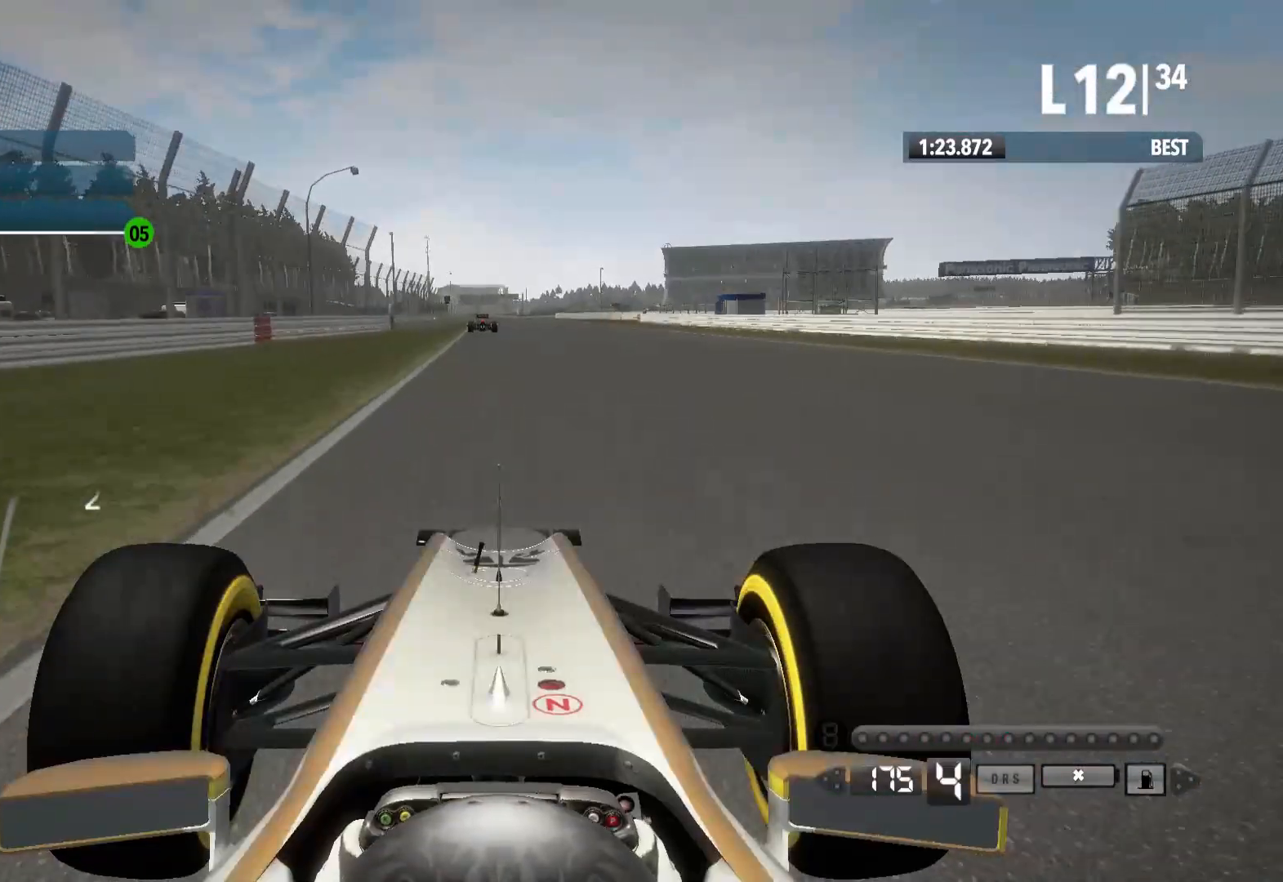
{"buttons": ["R2"], "left_stick": "center", "right_stick": "center", "events": []}
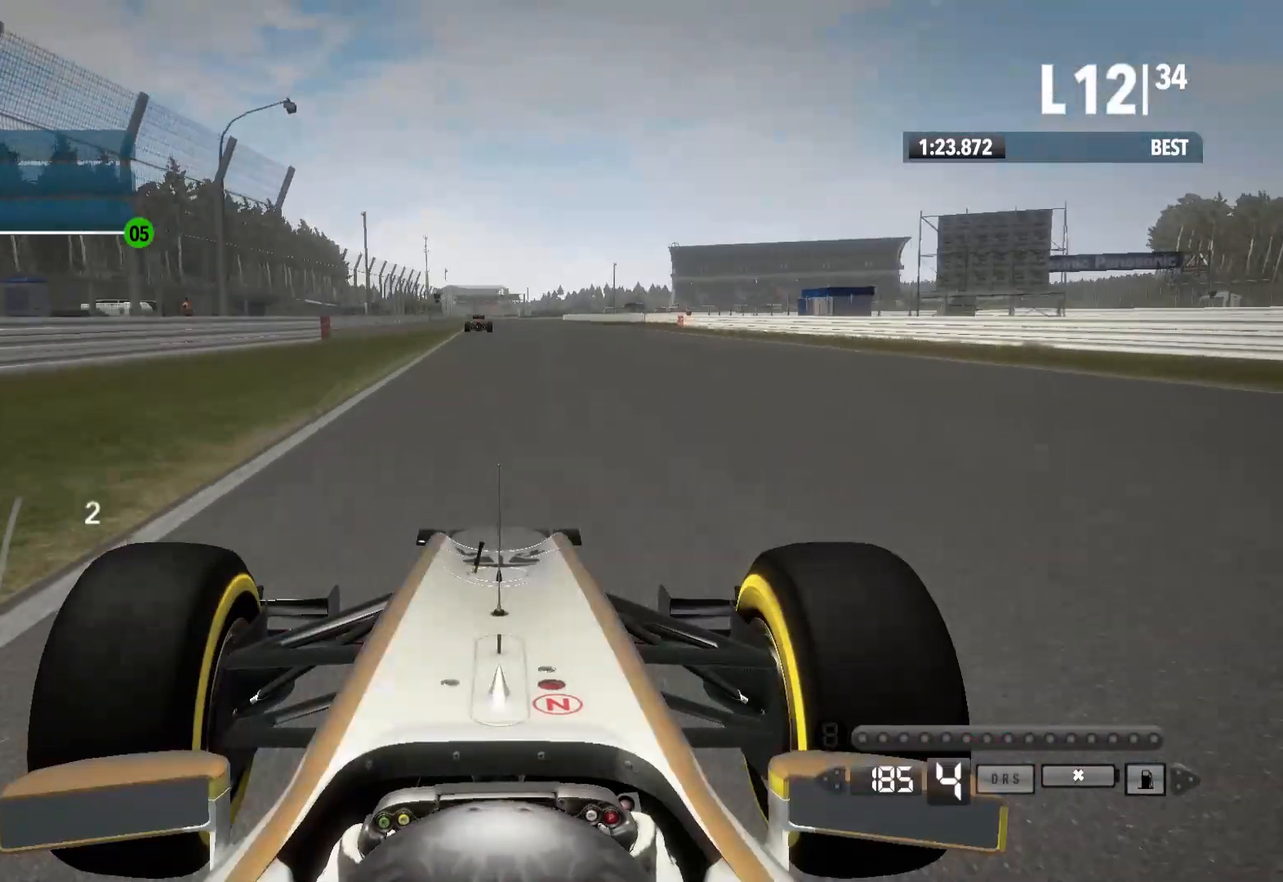
{"buttons": ["R2"], "left_stick": "center", "right_stick": "center", "events": []}
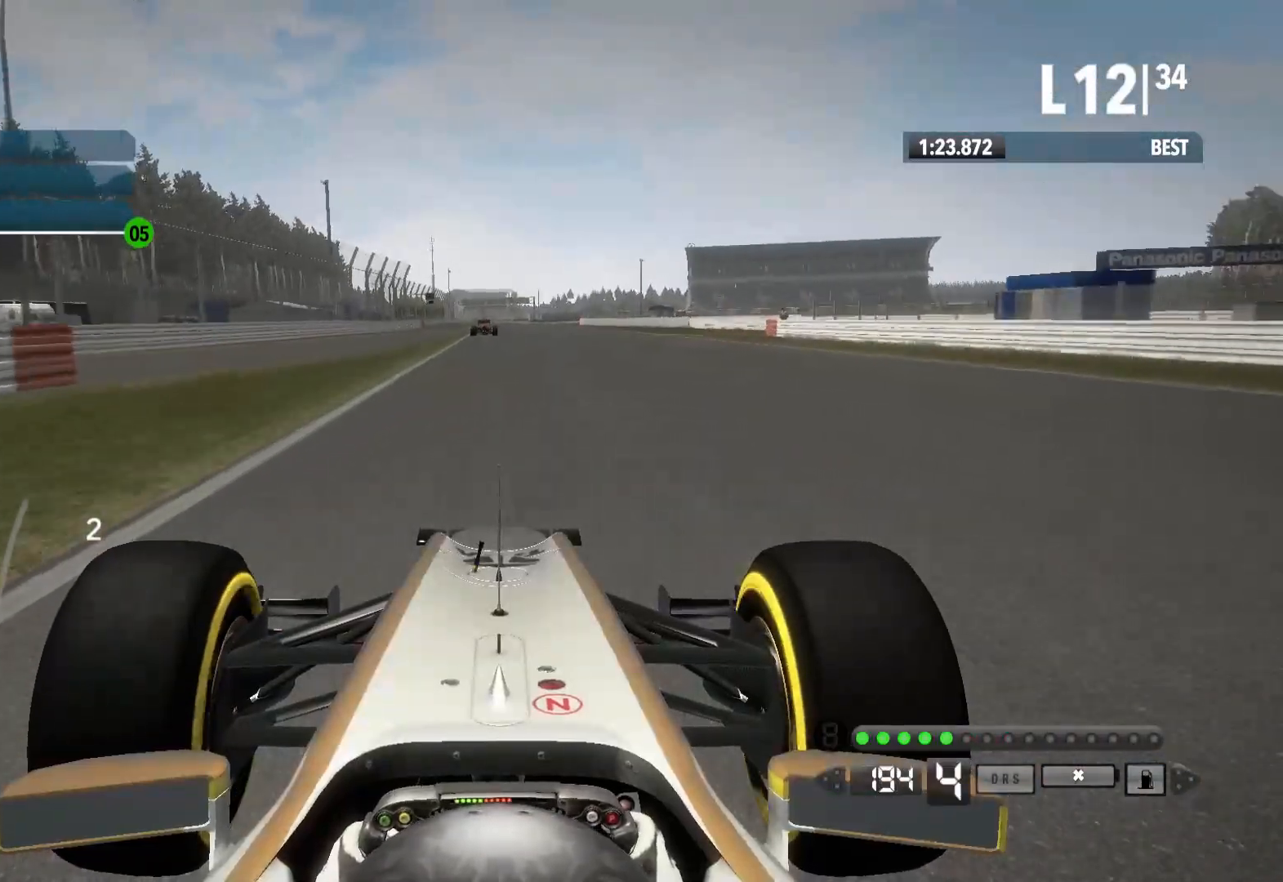
{"buttons": ["R2"], "left_stick": "center", "right_stick": "center", "events": [[83, "A", "down"], [200, "A", "up"]]}
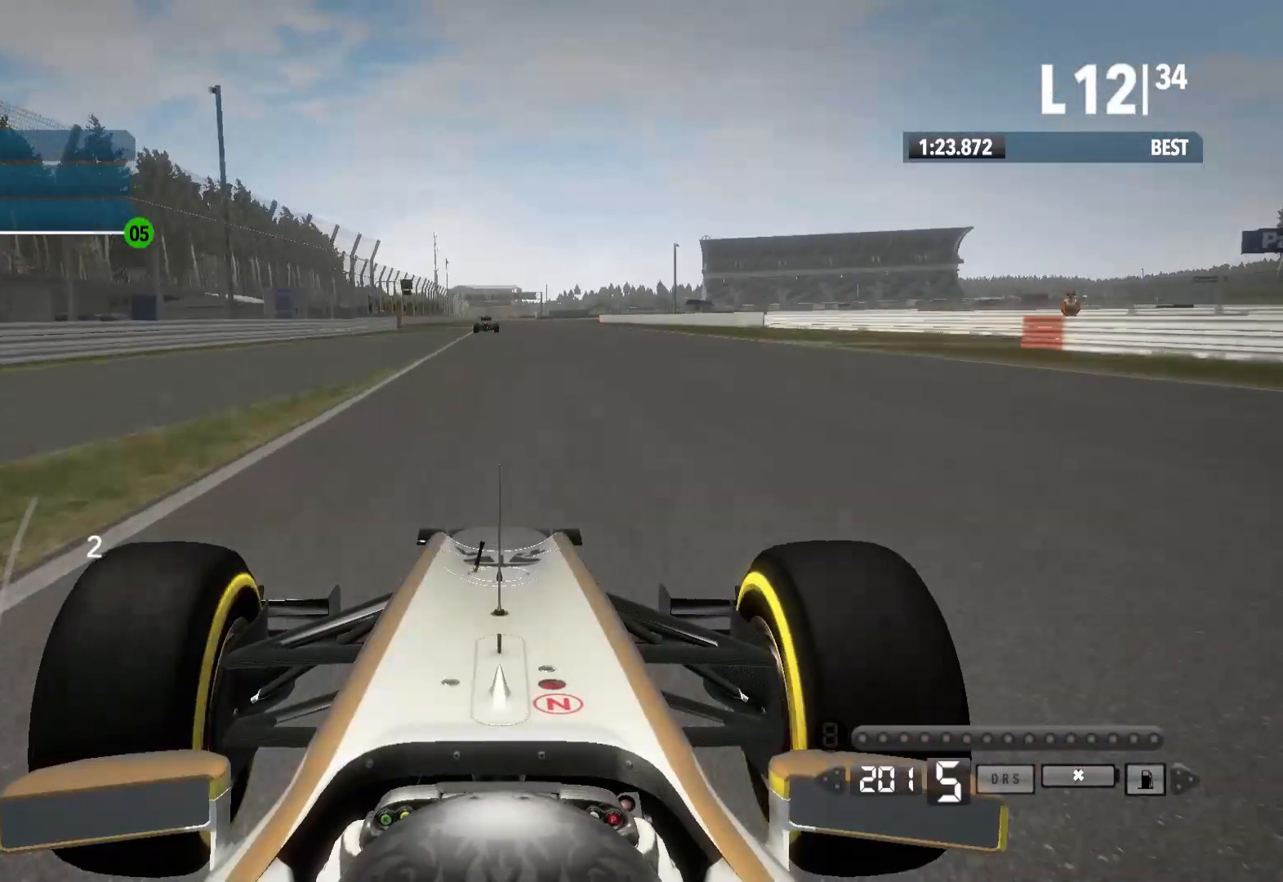
{"buttons": ["R2"], "left_stick": "center", "right_stick": "center", "events": []}
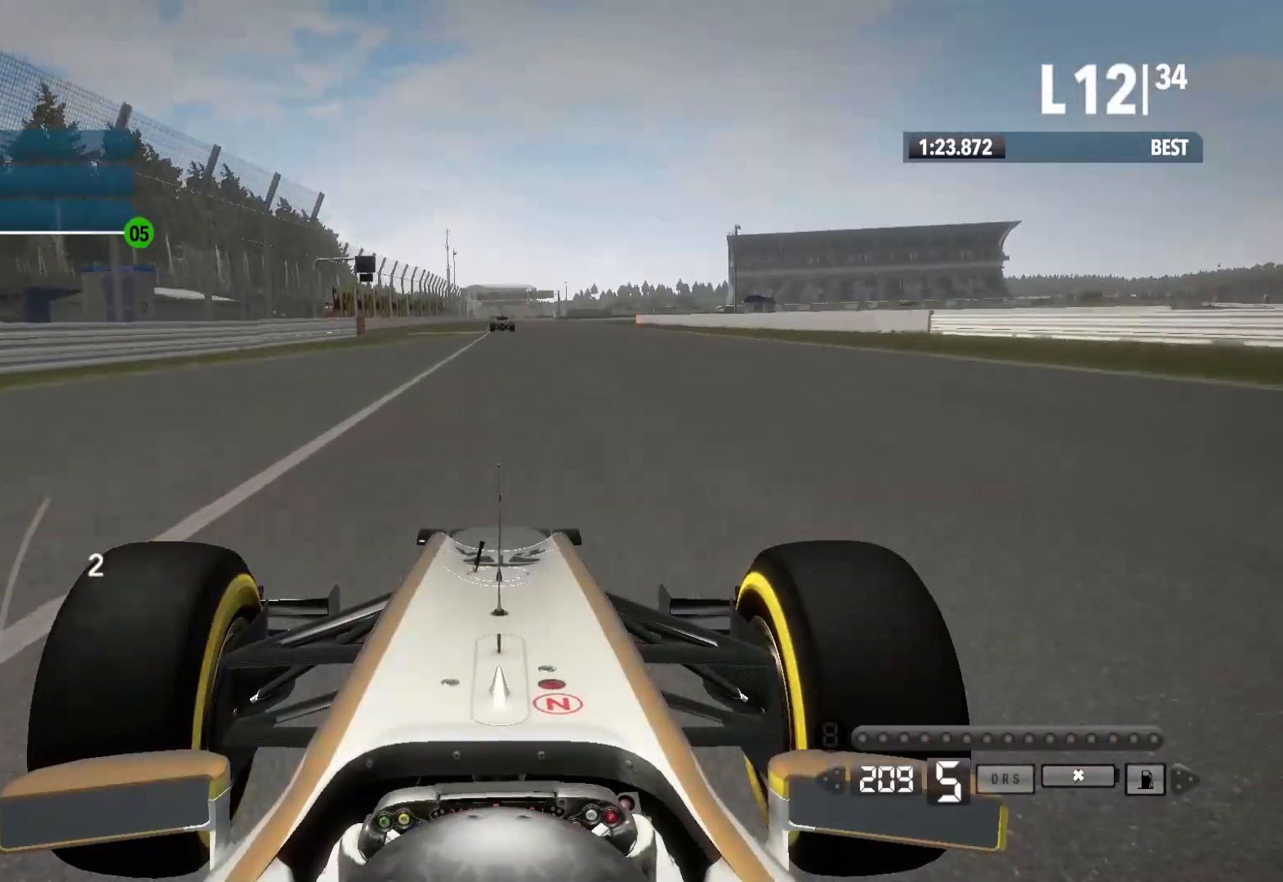
{"buttons": ["R2"], "left_stick": "center", "right_stick": "center", "events": []}
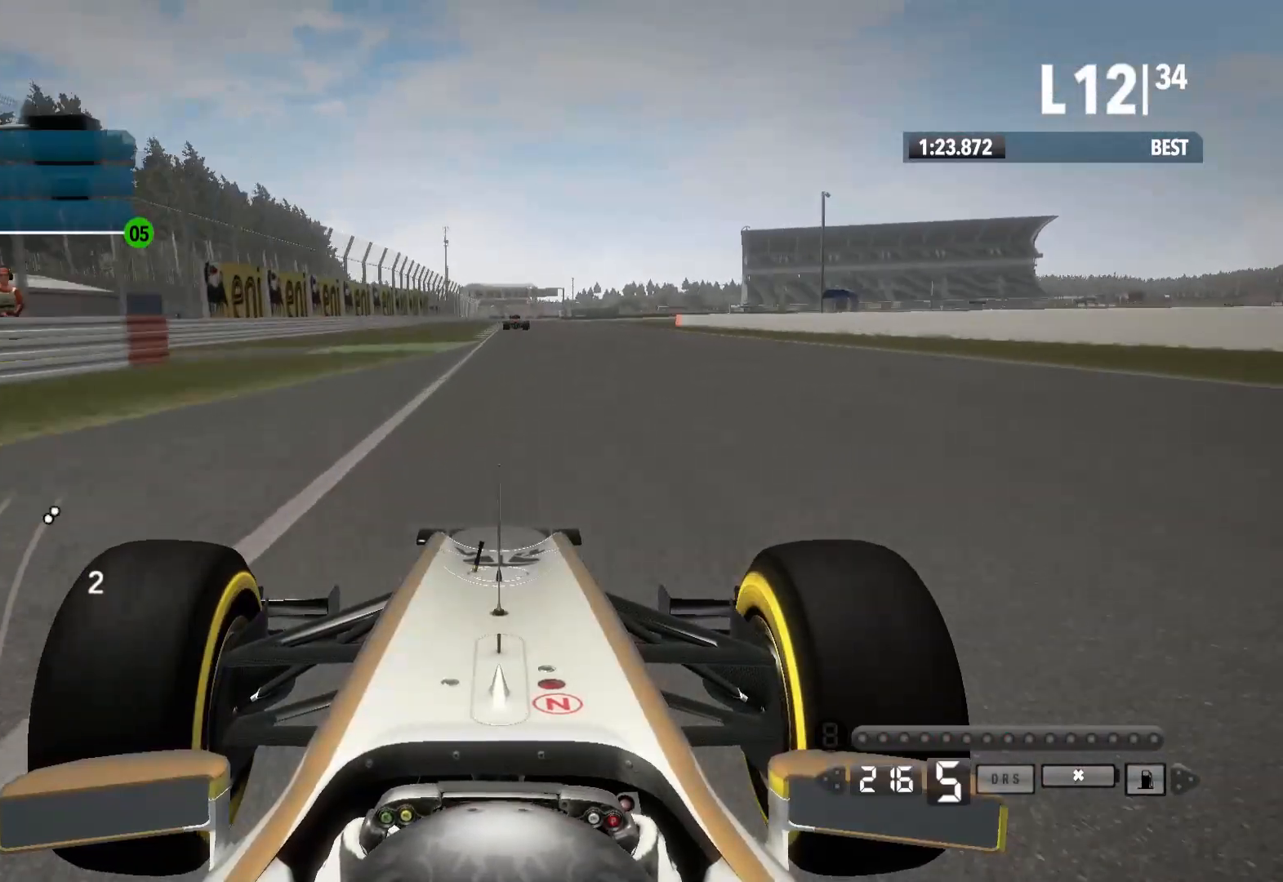
{"buttons": ["R2"], "left_stick": "center", "right_stick": "center", "events": []}
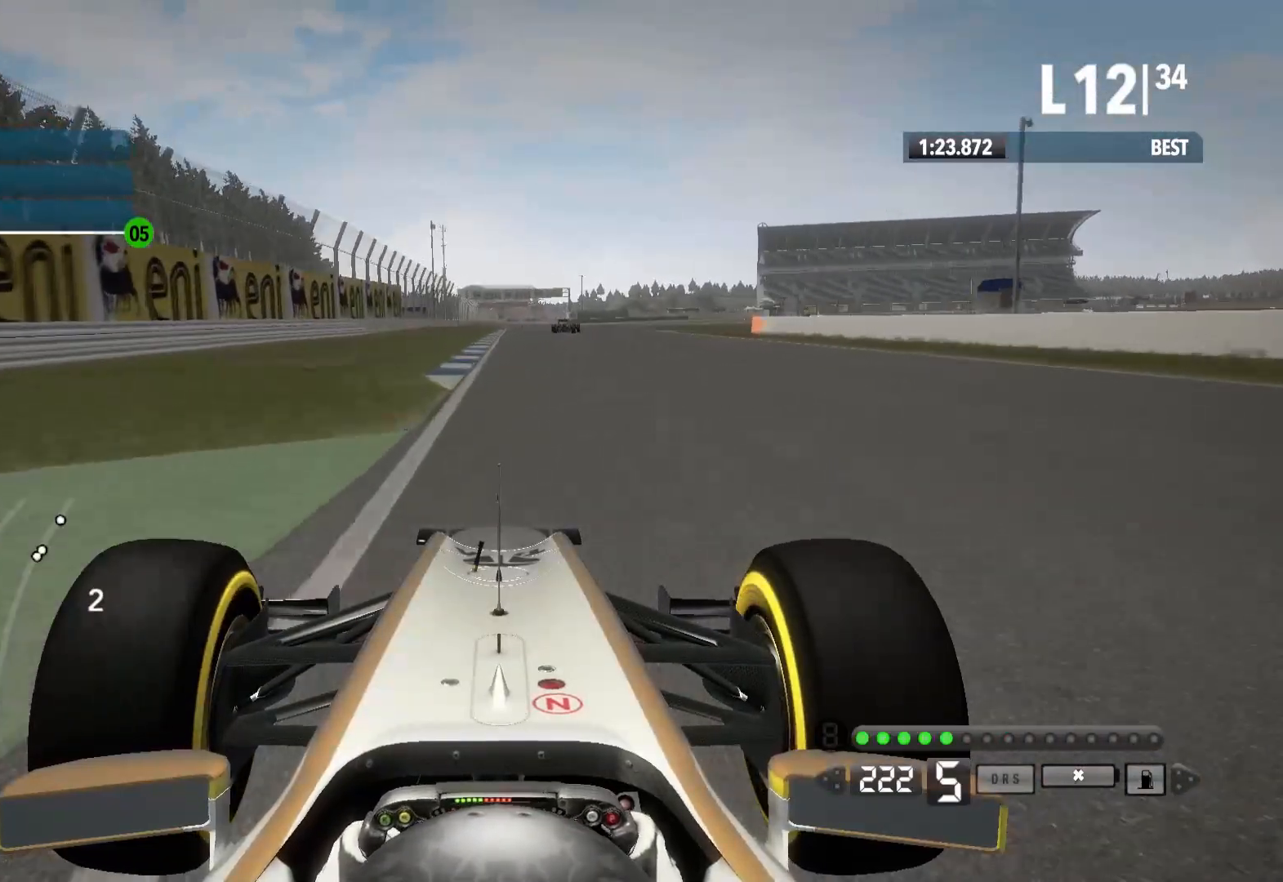
{"buttons": ["R2"], "left_stick": "center", "right_stick": "center", "events": [[67, "A", "down"], [217, "A", "up"]]}
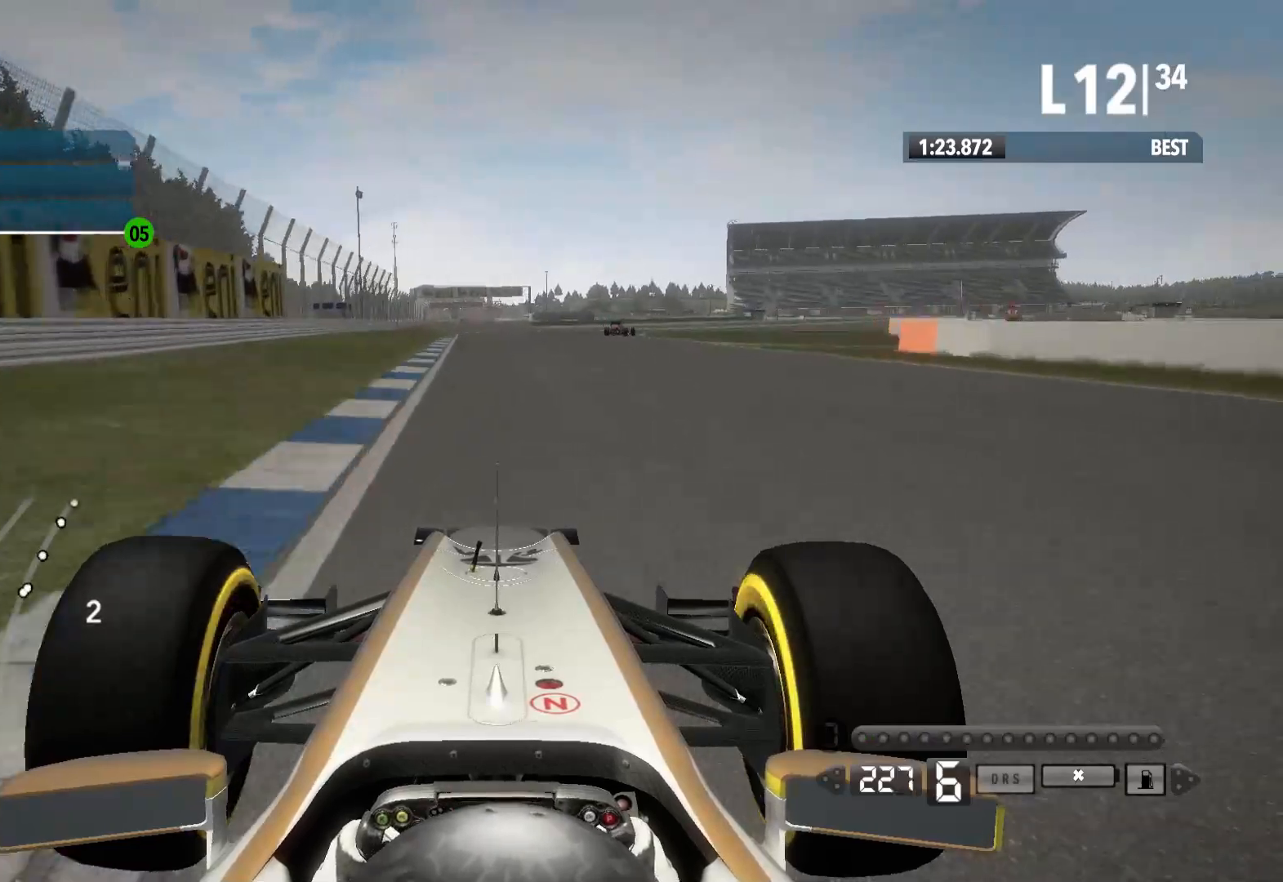
{"buttons": ["R2"], "left_stick": "right", "right_stick": "center", "events": [[400, "left_stick", "right"]]}
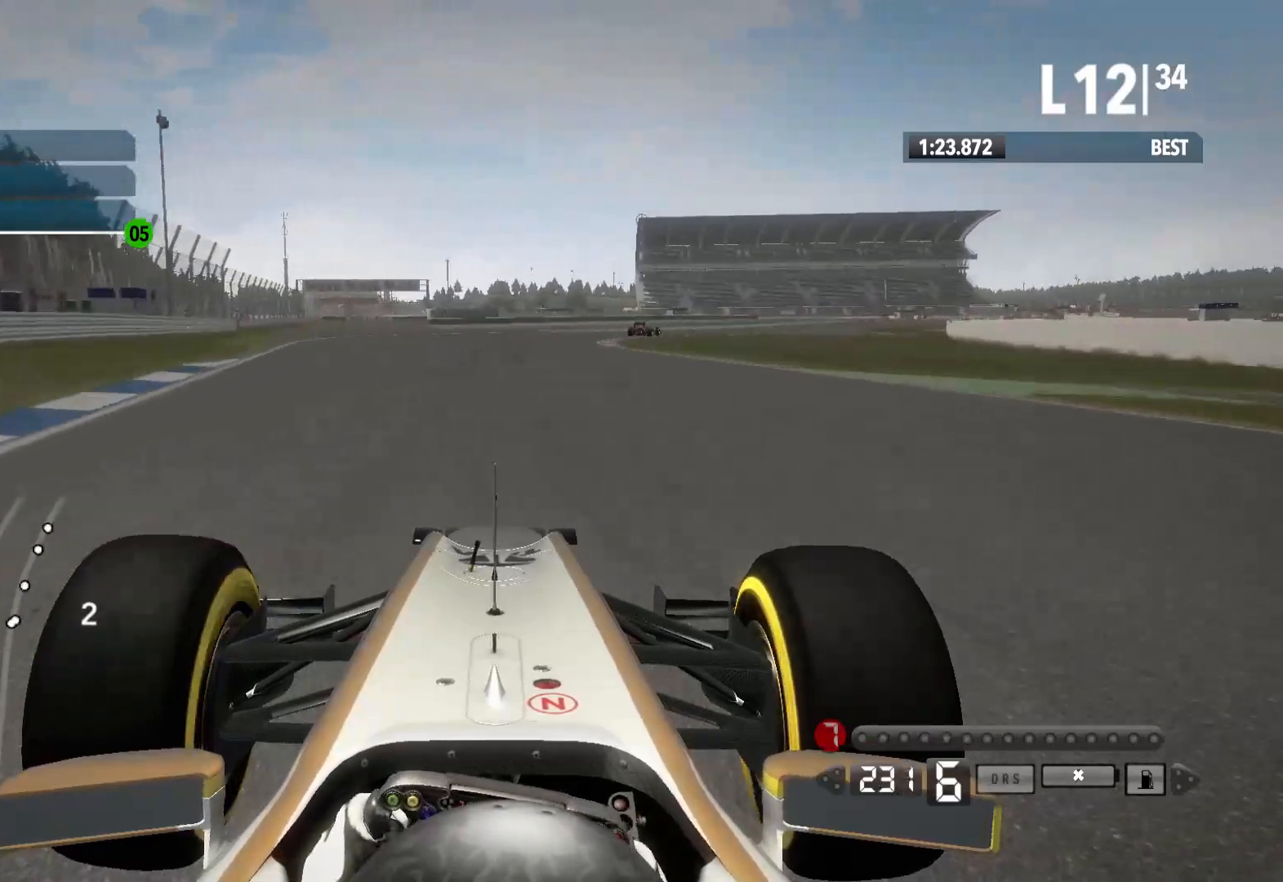
{"buttons": ["R2"], "left_stick": "right", "right_stick": "center", "events": []}
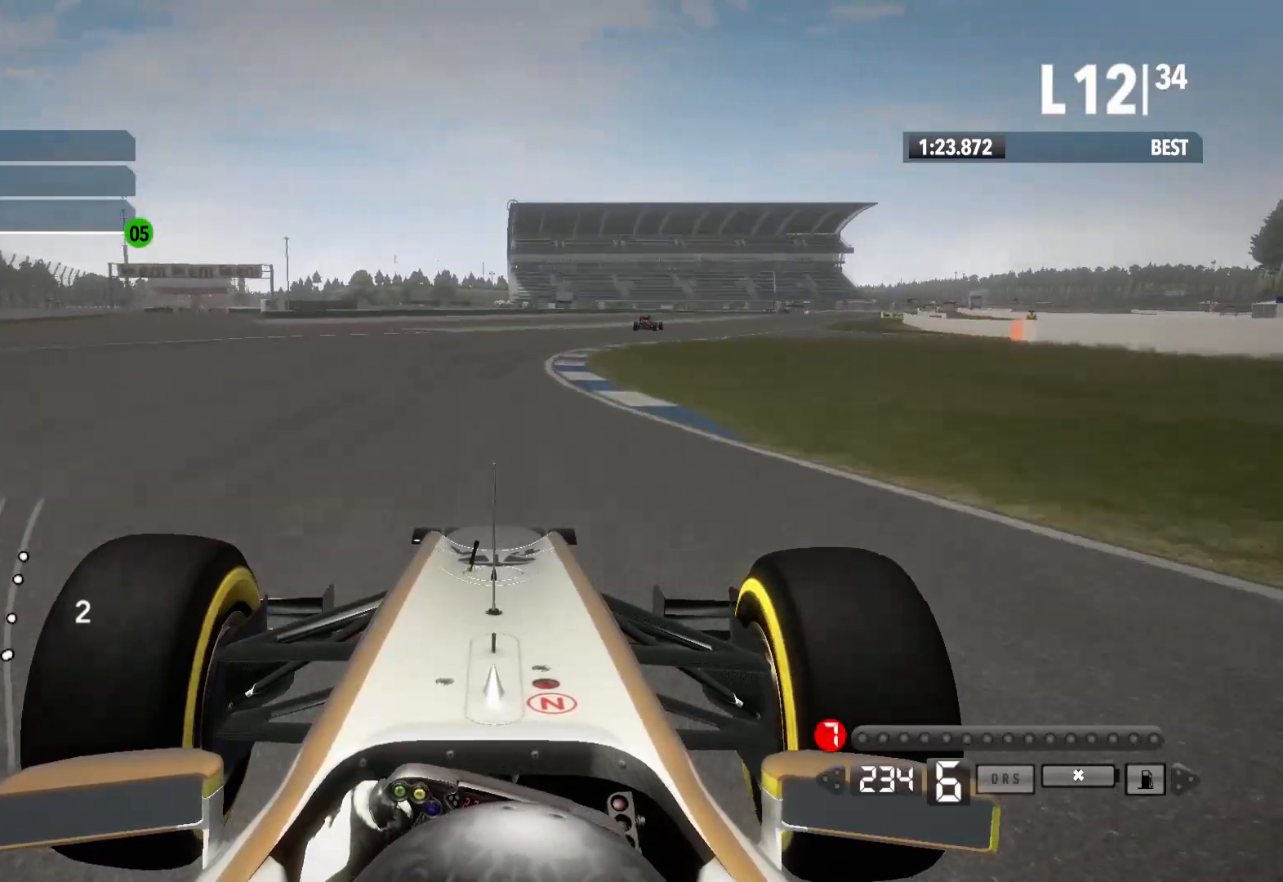
{"buttons": ["R2"], "left_stick": "right", "right_stick": "center", "events": []}
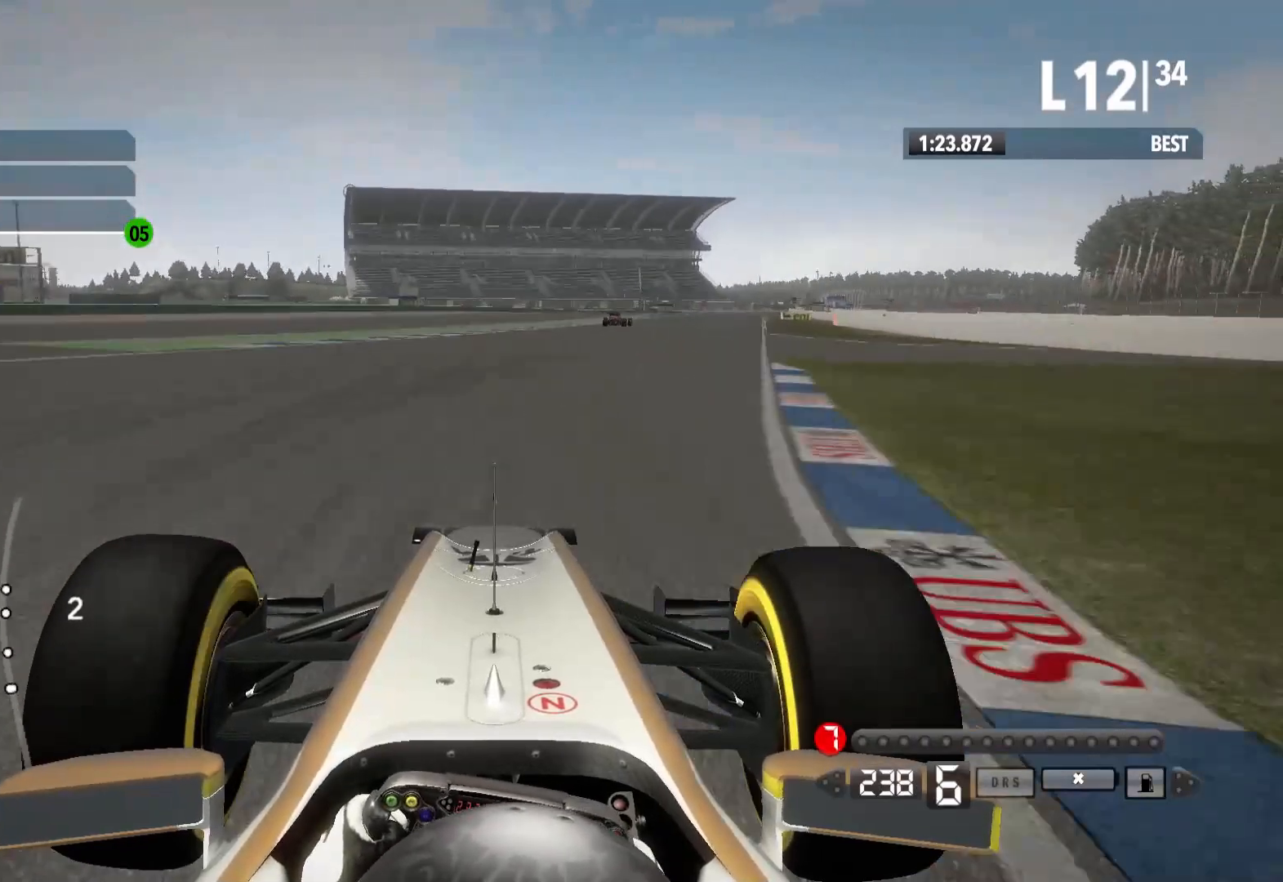
{"buttons": ["R2"], "left_stick": "right", "right_stick": "center", "events": []}
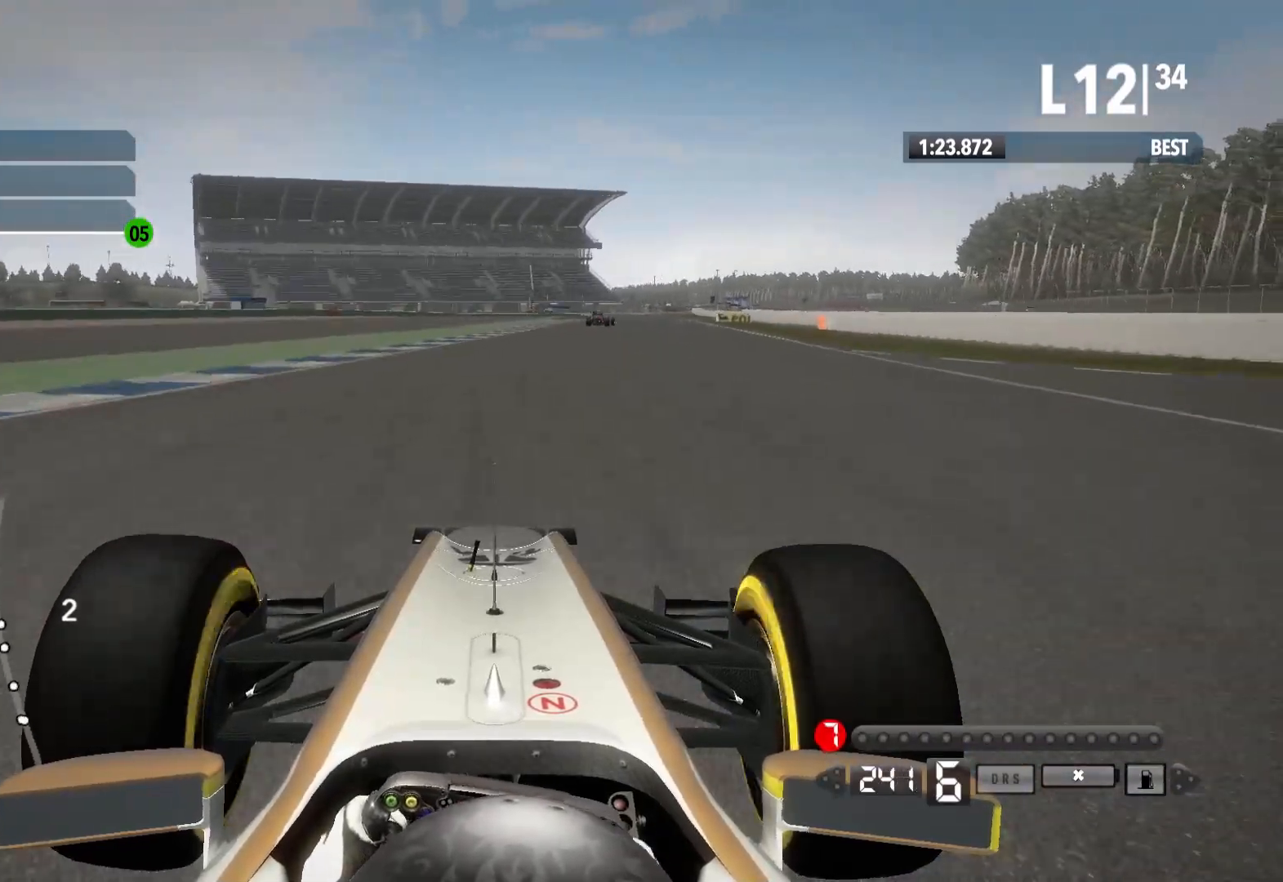
{"buttons": ["R2"], "left_stick": "right", "right_stick": "center", "events": []}
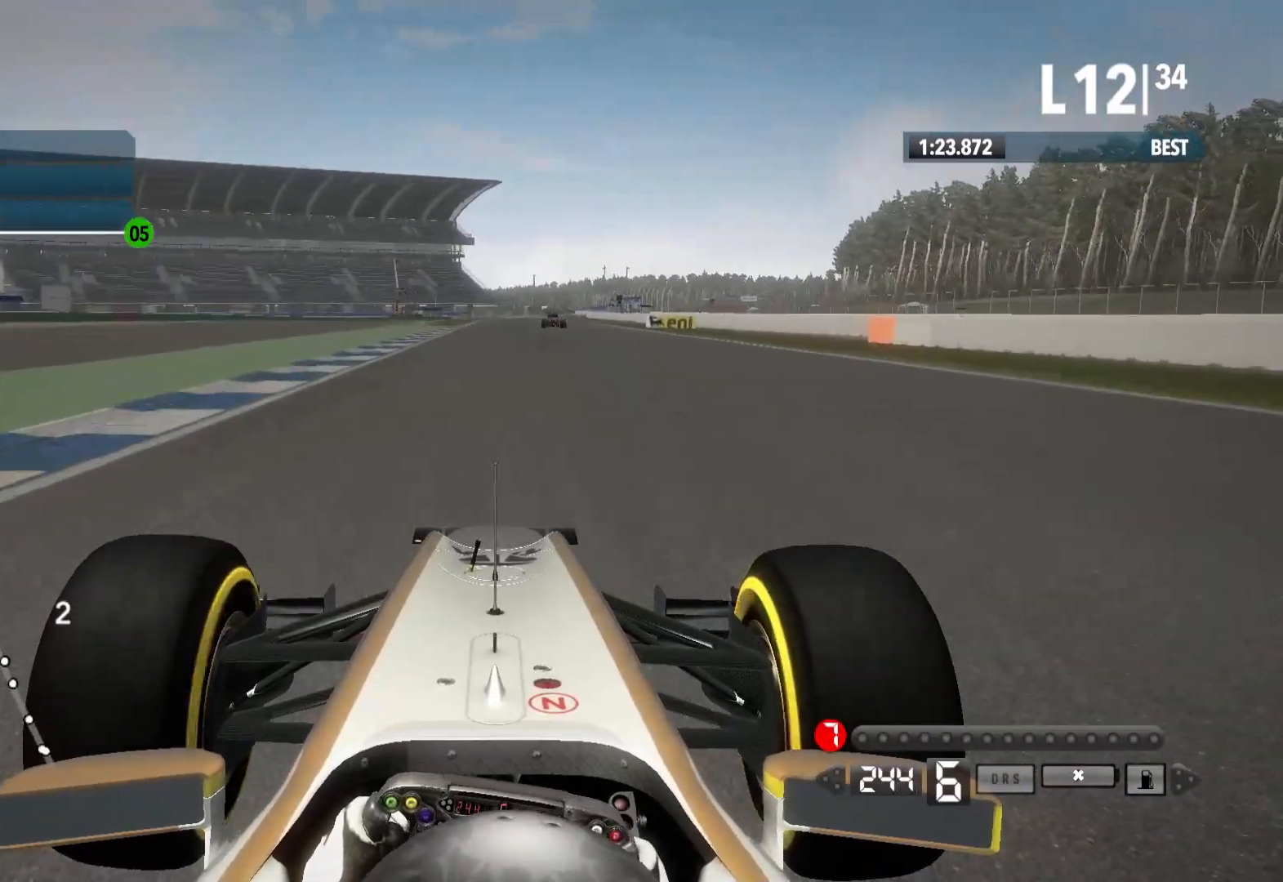
{"buttons": ["R2"], "left_stick": "center", "right_stick": "center", "events": [[433, "left_stick", "center"]]}
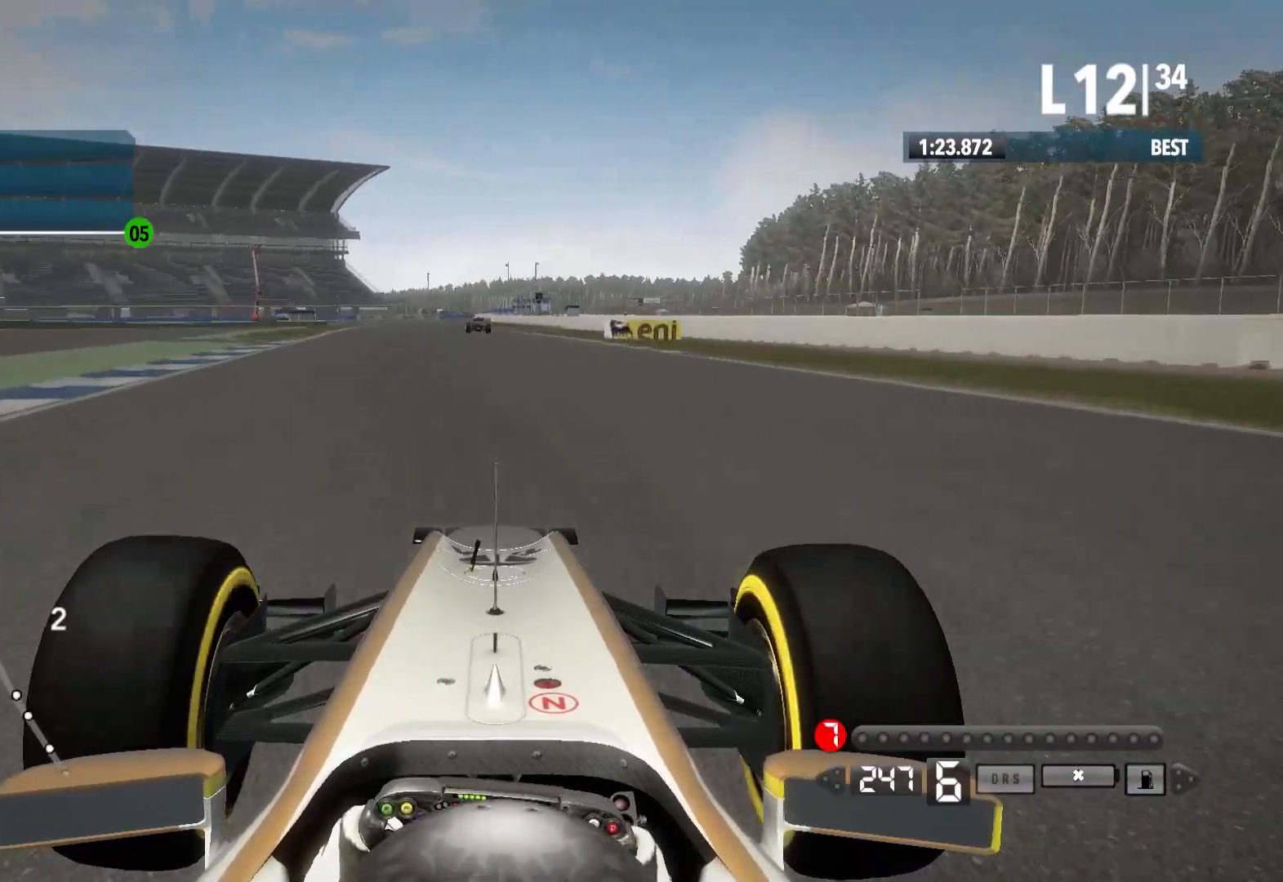
{"buttons": ["L2"], "left_stick": "left", "right_stick": "center", "events": [[350, "L2", "down"], [383, "R2", "up"], [450, "left_stick", "left"]]}